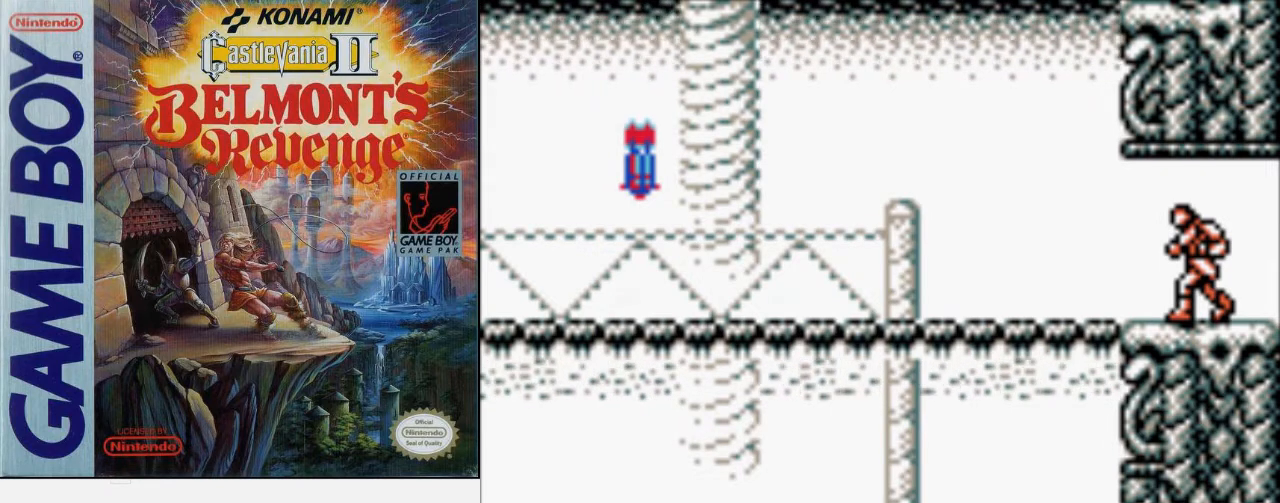
Gameplay with a controller (Nintendo layout); each line is a JSON object with the inputs held at the frame after it. "events" lists button and stick changes between this image and that frame as [ms after this image, input, new state], when the widget could be followed in between. Not read: L3 R3.
{"buttons": ["DPAD_LEFT"], "events": [[233, "DPAD_LEFT", "down"]]}
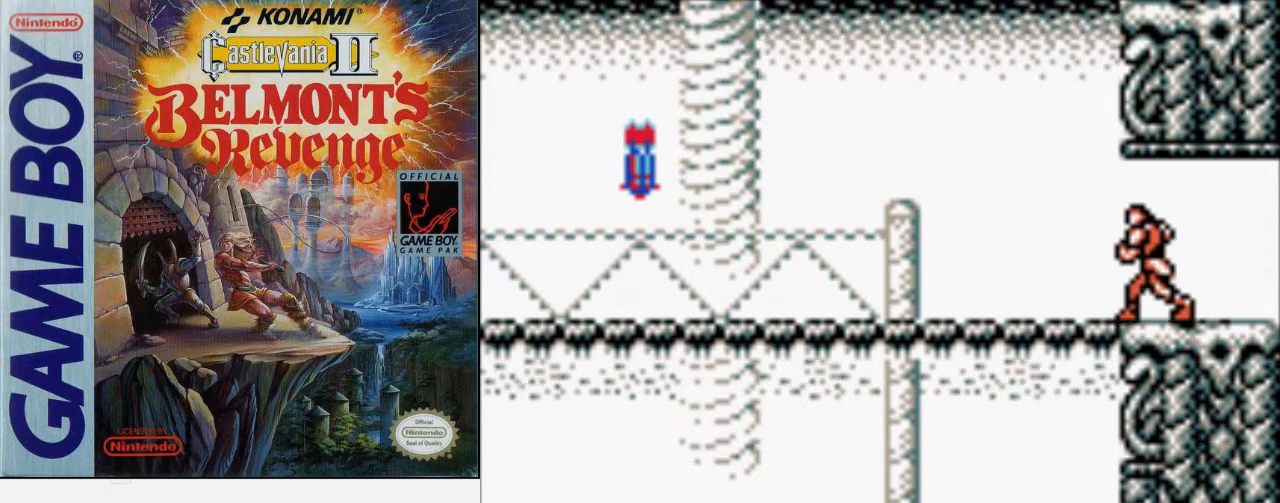
{"buttons": ["DPAD_LEFT"], "events": []}
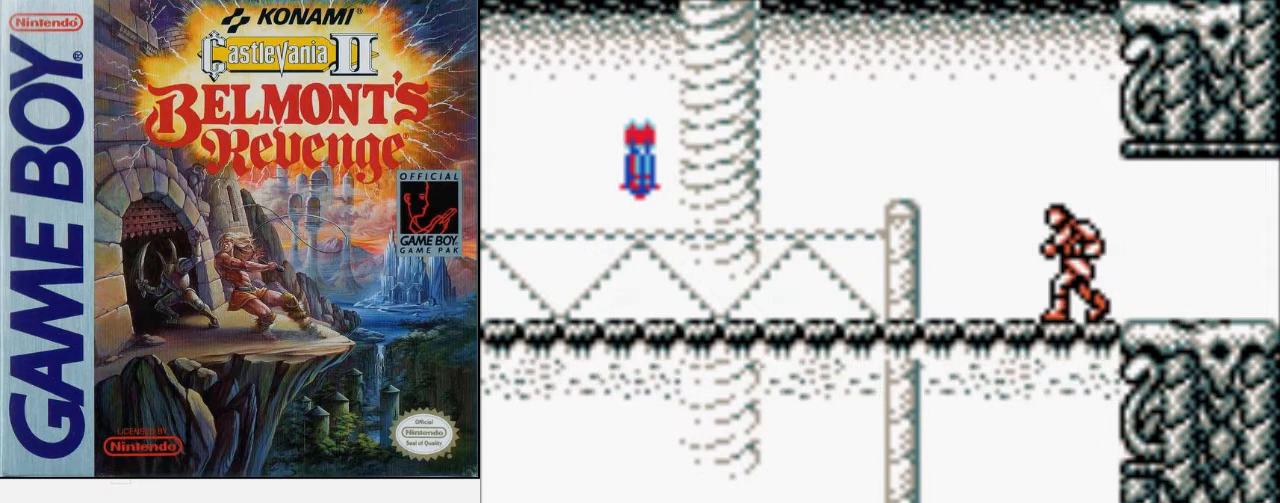
{"buttons": ["DPAD_LEFT"], "events": []}
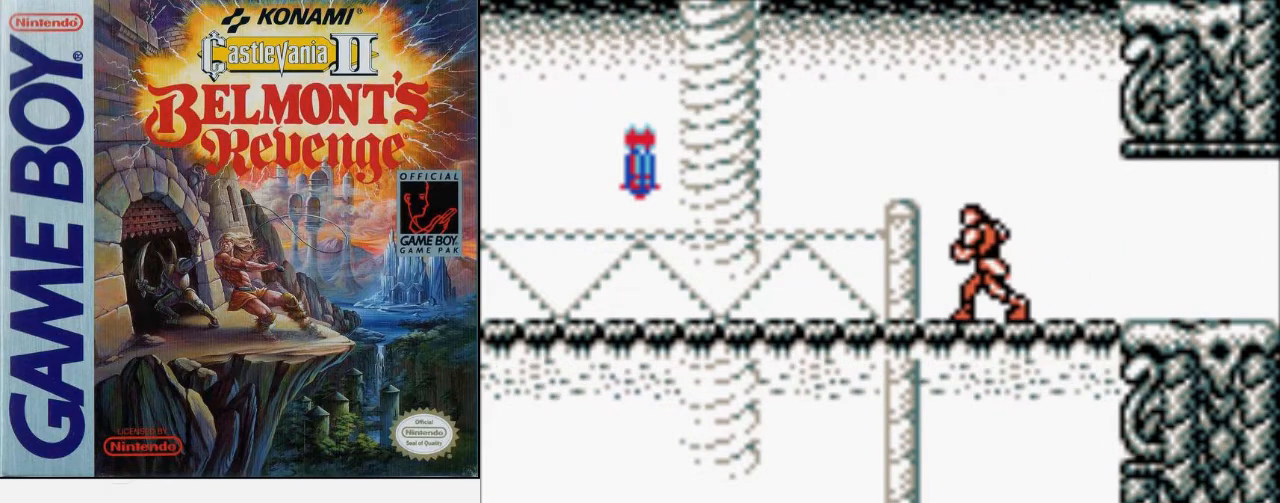
{"buttons": ["DPAD_LEFT"], "events": []}
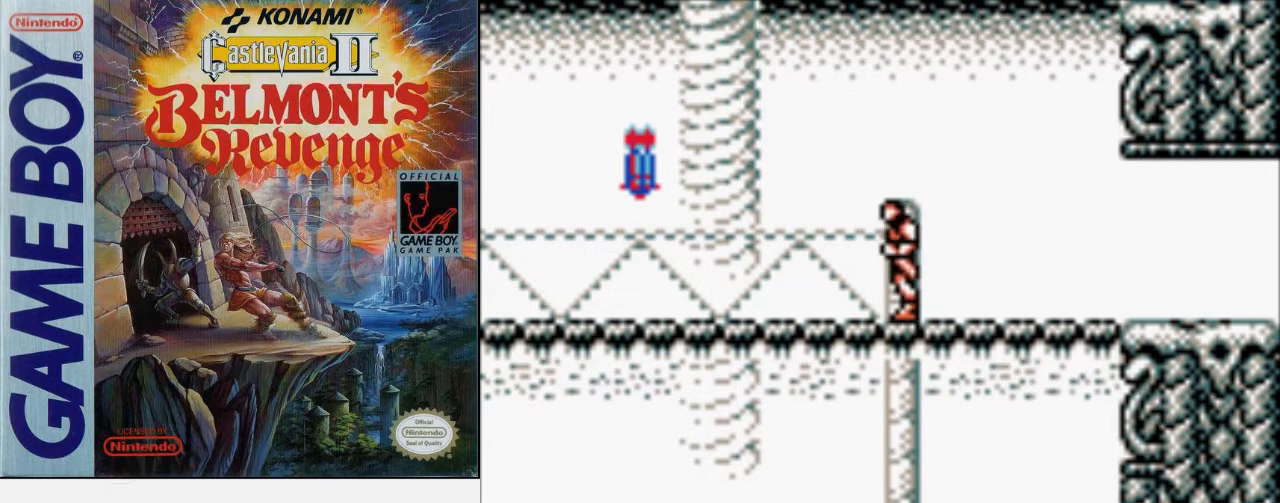
{"buttons": ["DPAD_LEFT"], "events": []}
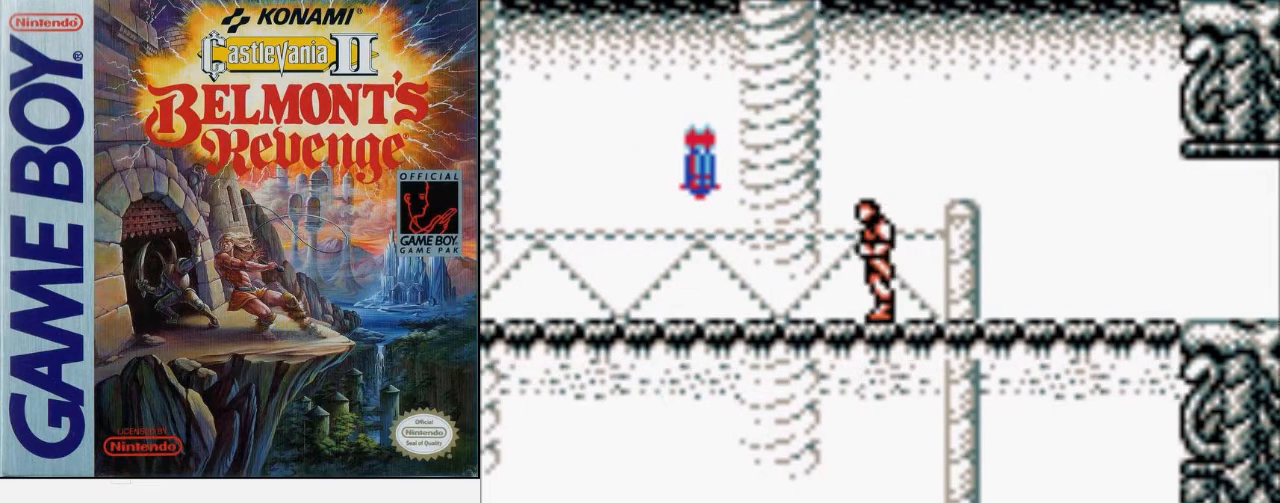
{"buttons": ["DPAD_LEFT"], "events": []}
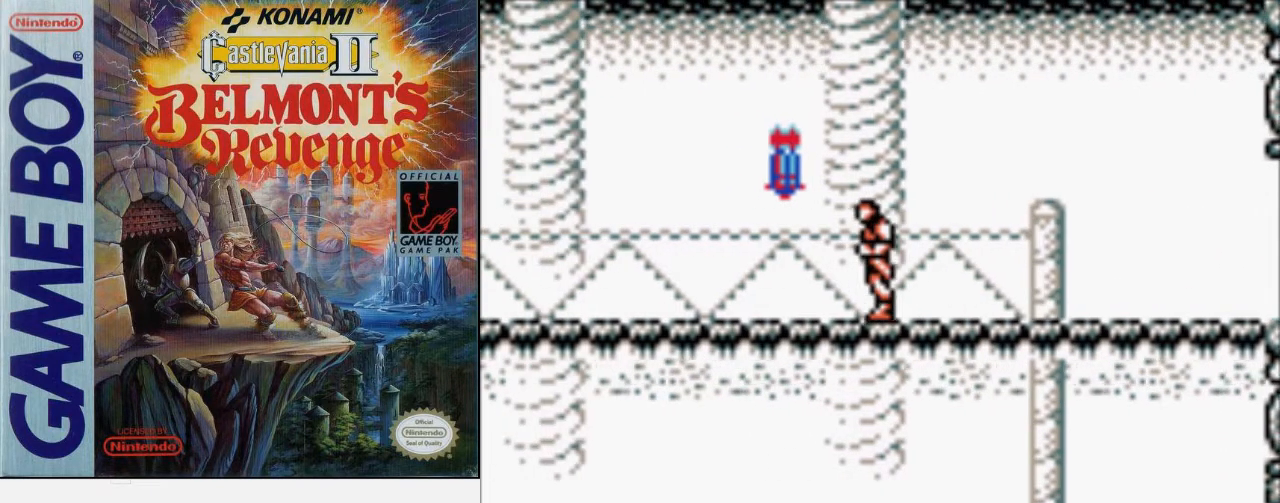
{"buttons": ["DPAD_LEFT"], "events": []}
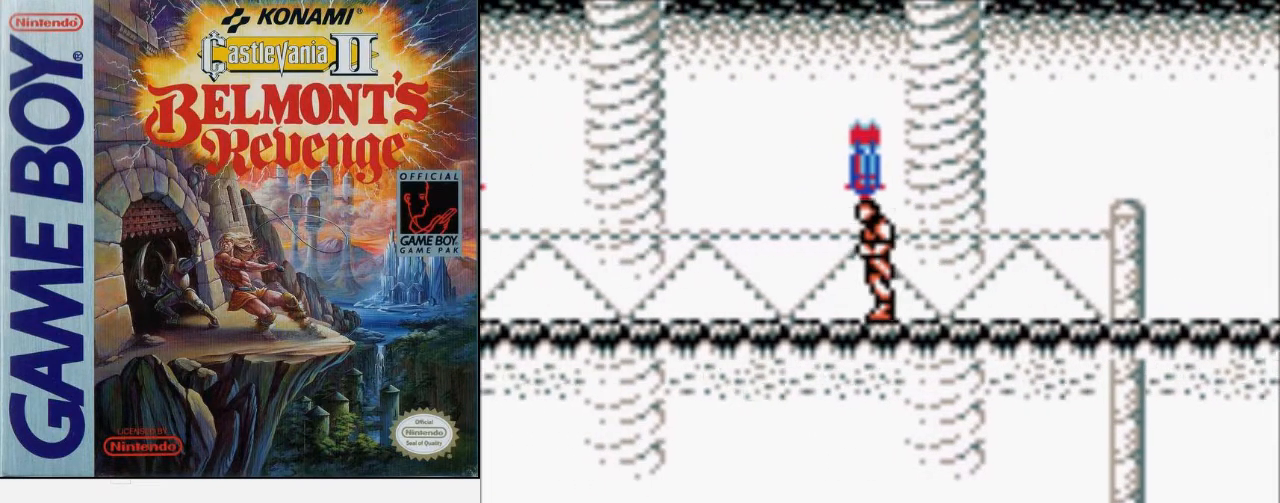
{"buttons": ["DPAD_LEFT"], "events": []}
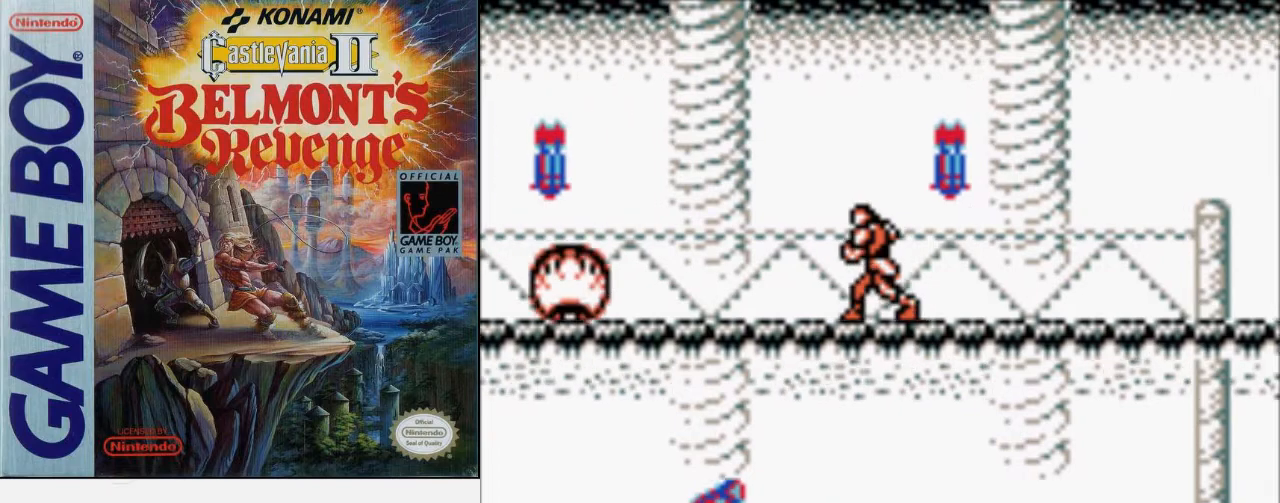
{"buttons": ["DPAD_LEFT"], "events": []}
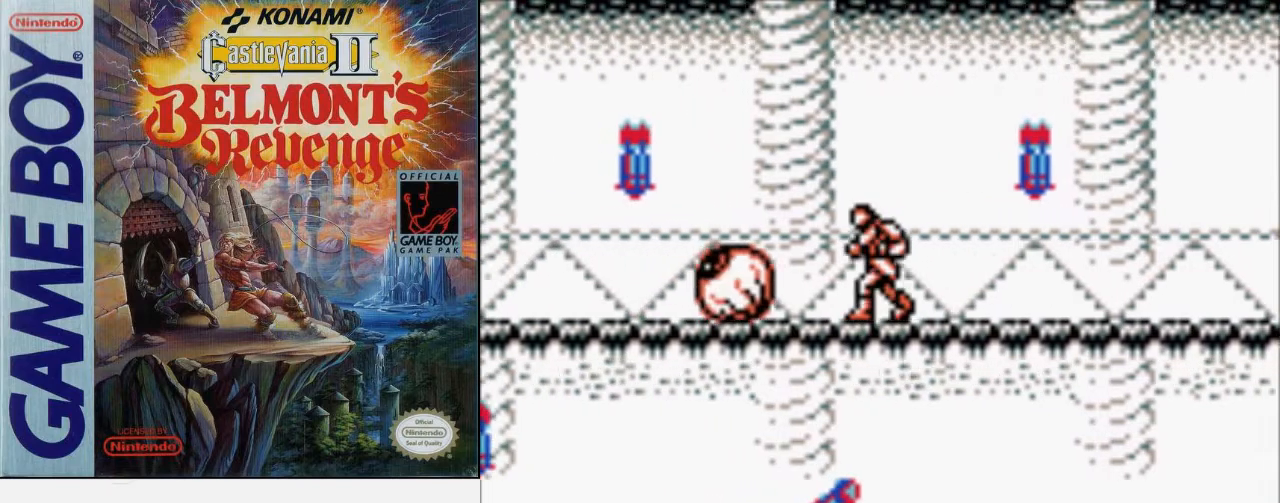
{"buttons": ["A", "DPAD_LEFT"], "events": [[167, "A", "down"]]}
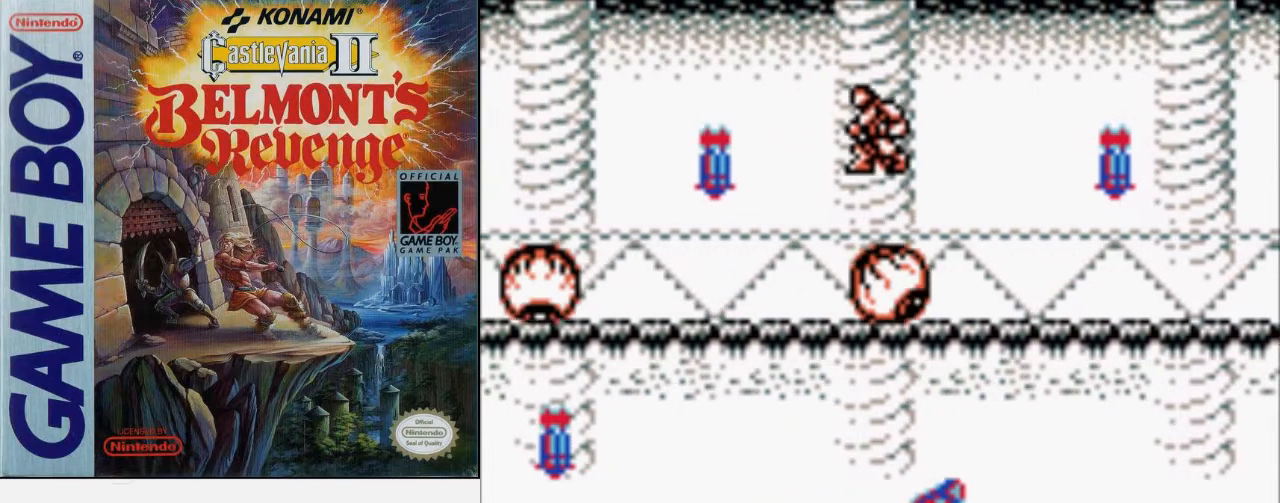
{"buttons": ["DPAD_LEFT"], "events": [[33, "A", "up"]]}
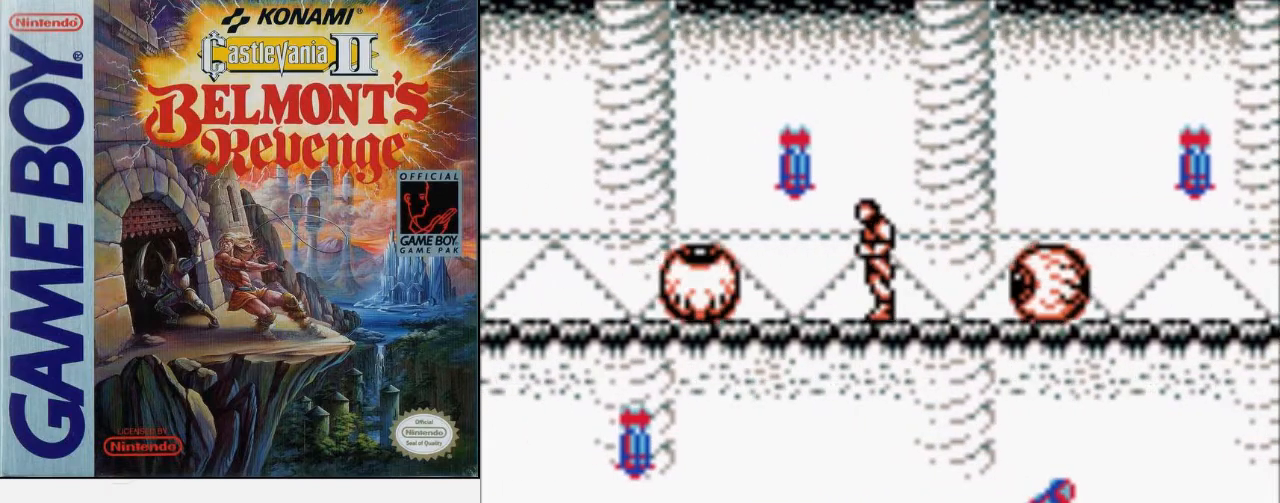
{"buttons": ["A", "DPAD_LEFT"], "events": [[267, "A", "down"]]}
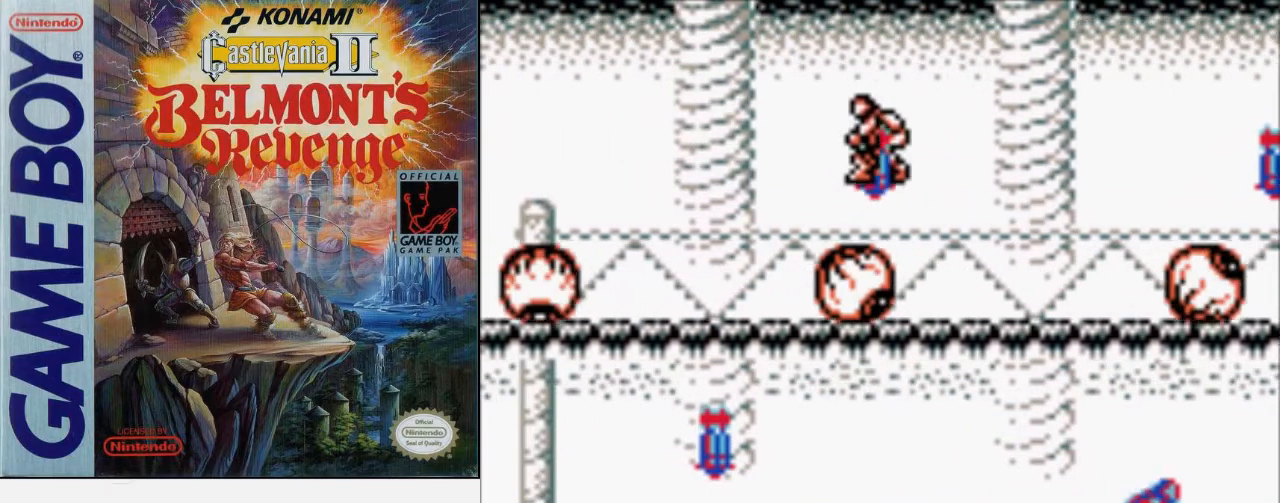
{"buttons": ["DPAD_LEFT"], "events": [[200, "A", "up"]]}
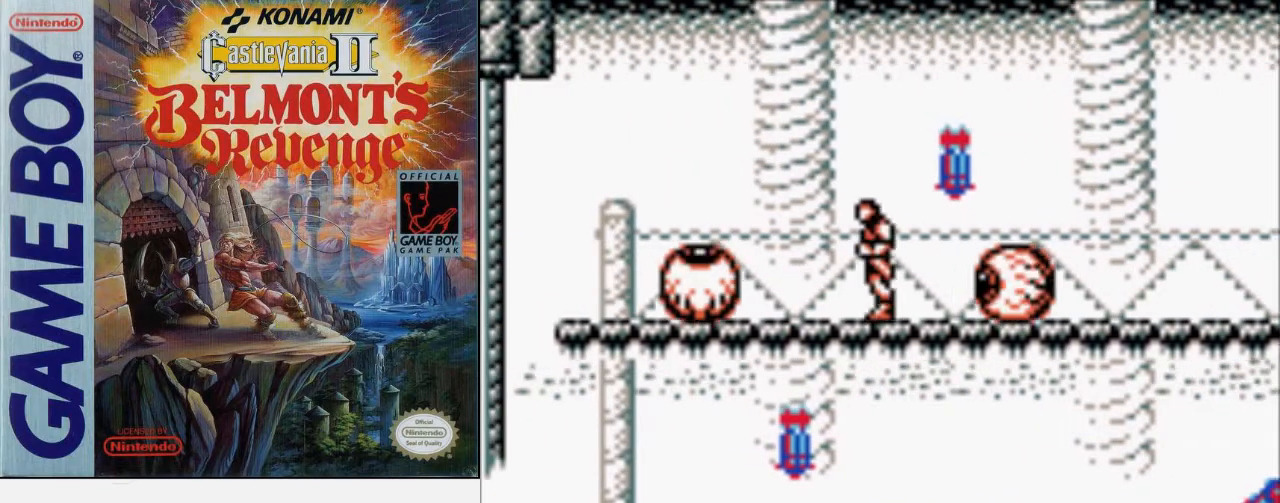
{"buttons": ["A", "DPAD_LEFT"], "events": [[267, "A", "down"]]}
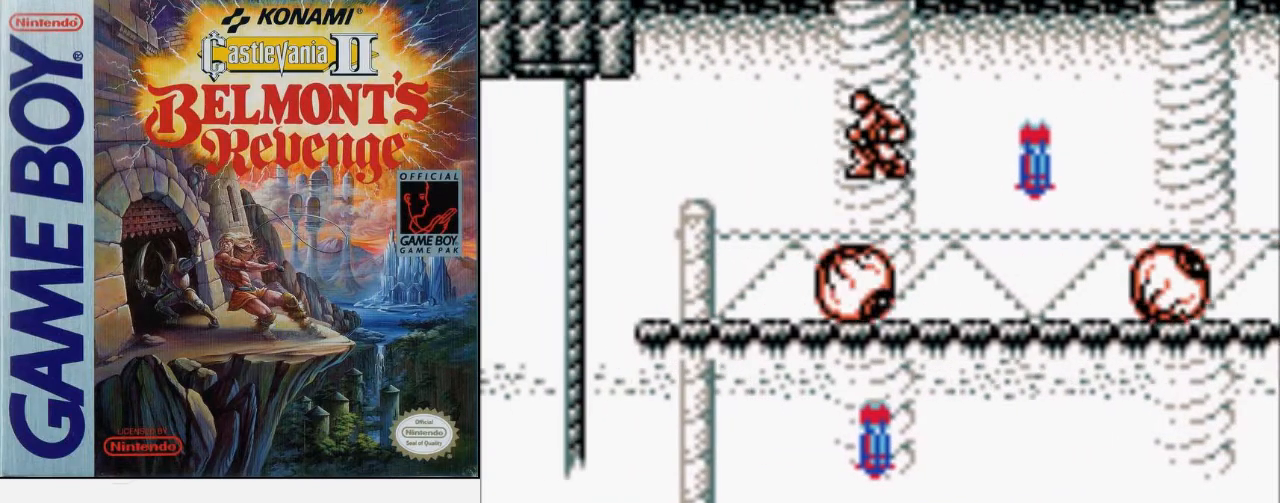
{"buttons": ["DPAD_LEFT"], "events": [[100, "A", "up"]]}
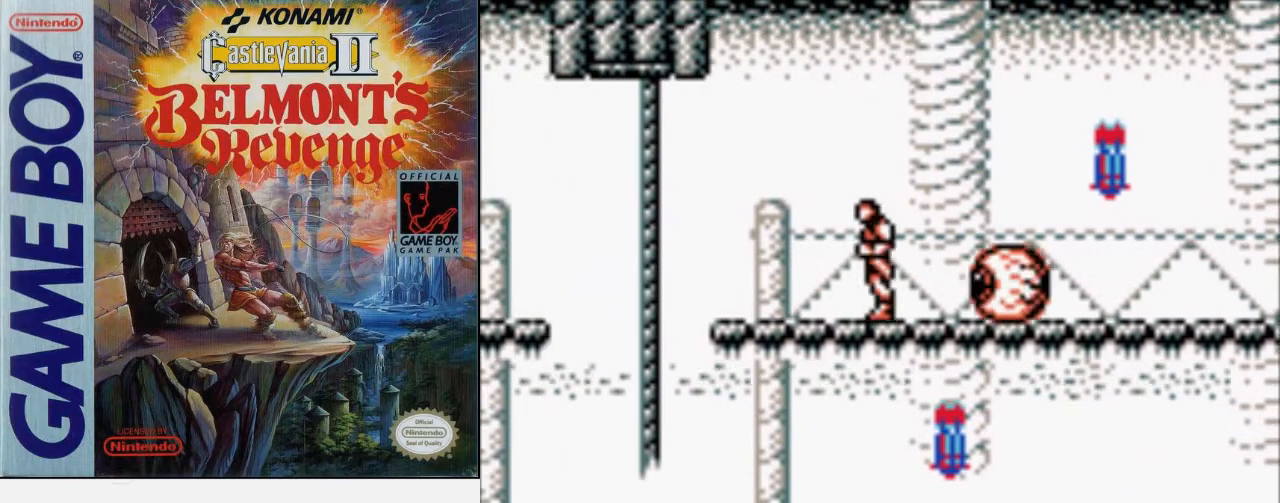
{"buttons": ["DPAD_LEFT"], "events": []}
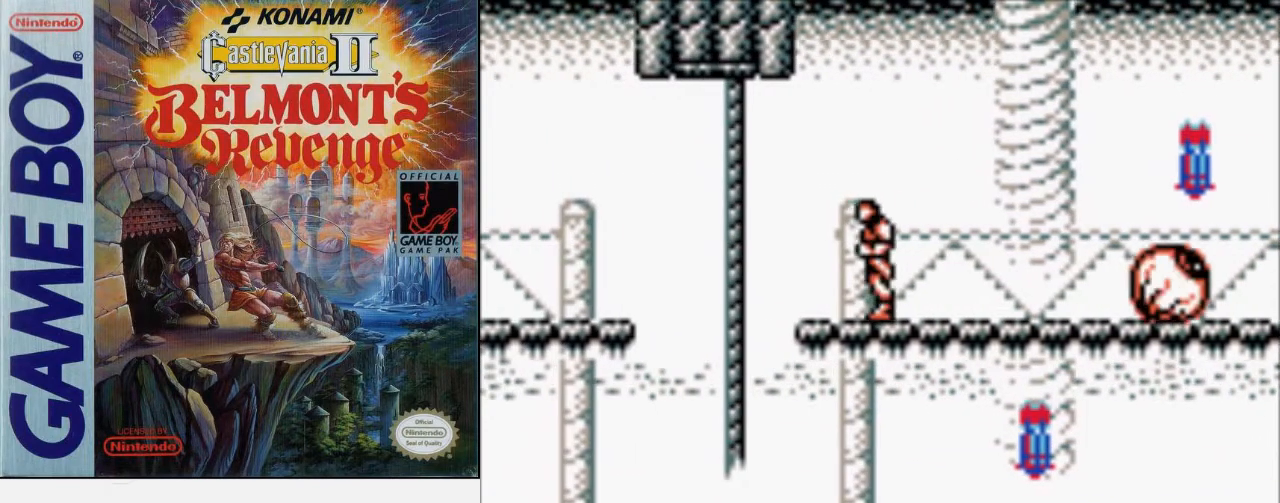
{"buttons": ["A", "DPAD_LEFT"], "events": [[467, "A", "down"]]}
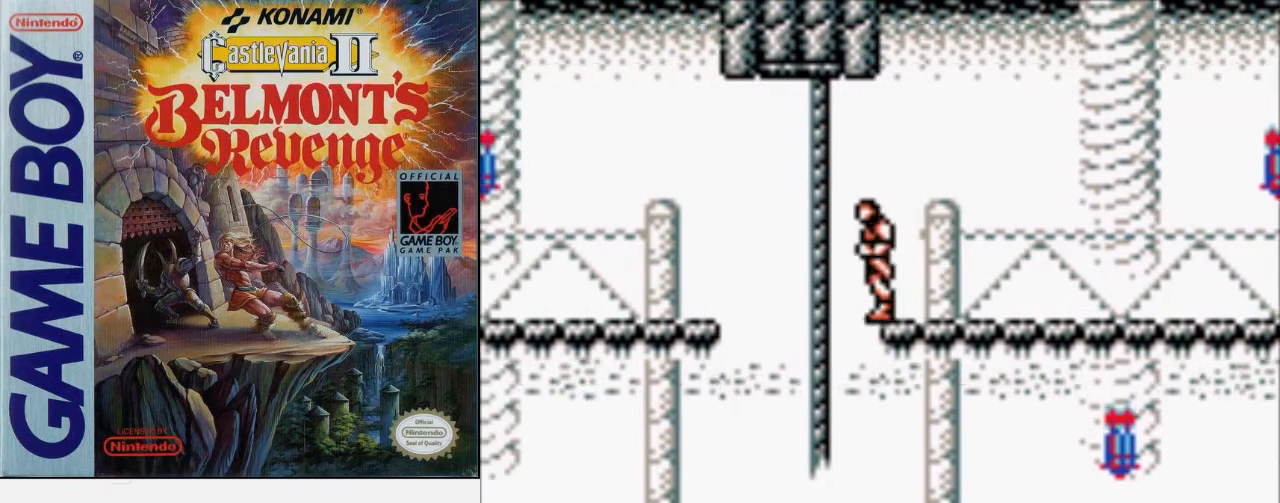
{"buttons": ["A", "DPAD_LEFT"], "events": [[167, "A", "up"], [333, "A", "down"]]}
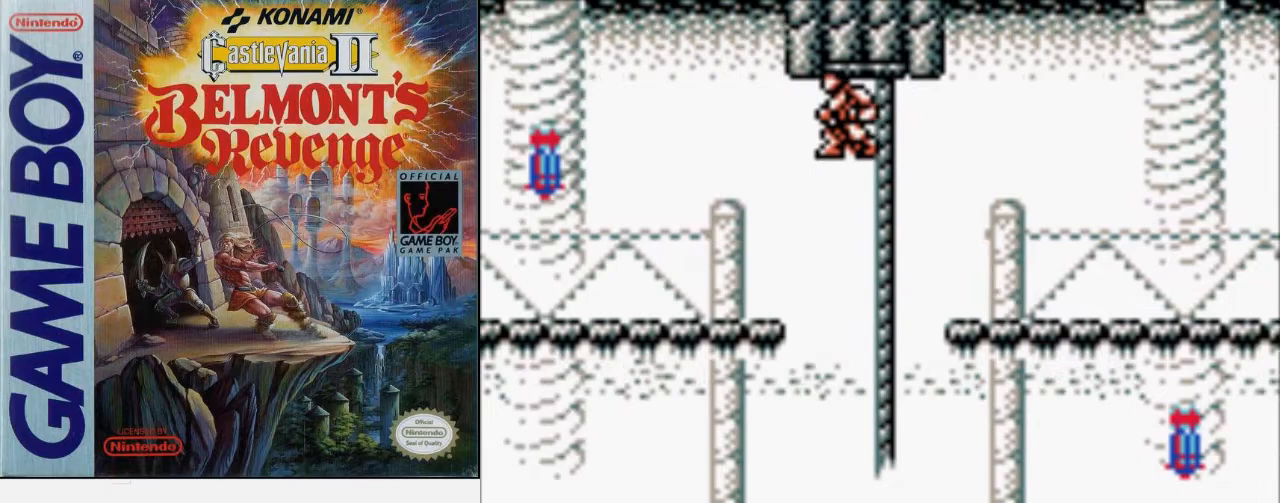
{"buttons": ["DPAD_LEFT"], "events": [[67, "A", "up"]]}
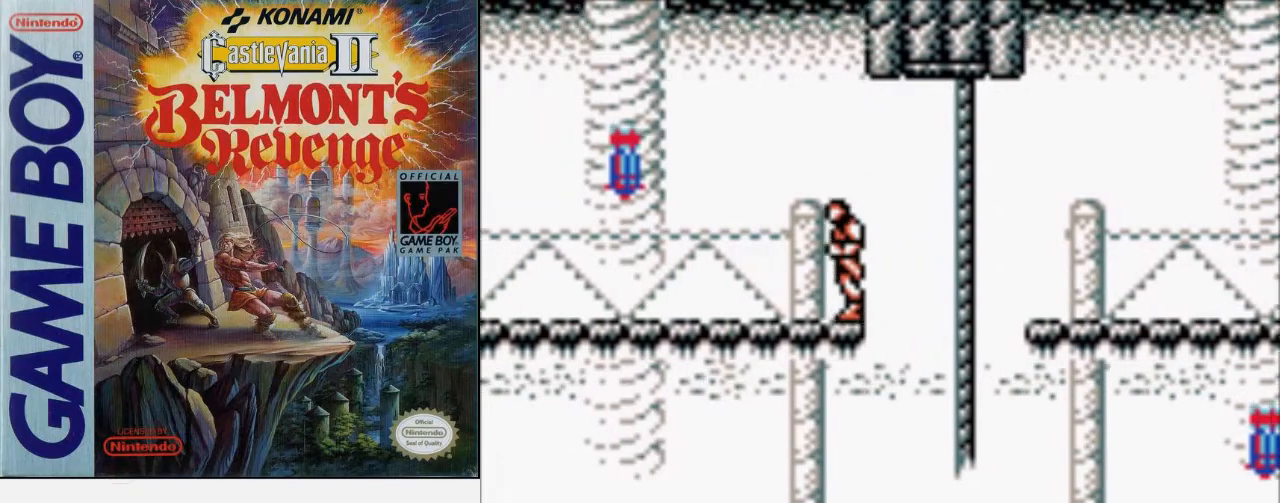
{"buttons": ["A", "DPAD_LEFT"], "events": [[400, "A", "down"]]}
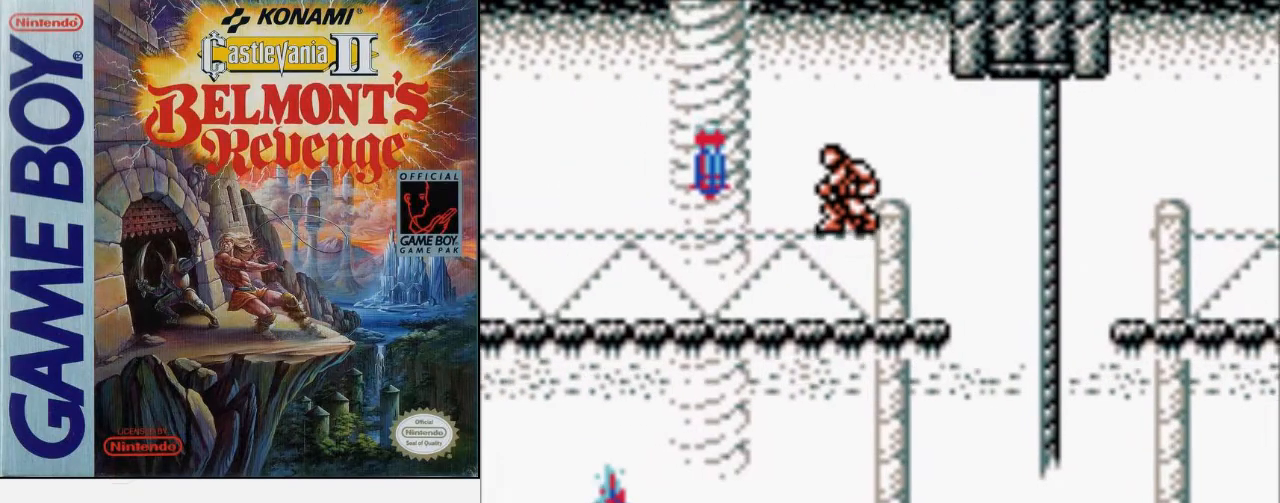
{"buttons": ["DPAD_LEFT"], "events": [[67, "A", "up"], [100, "B", "down"], [333, "B", "up"]]}
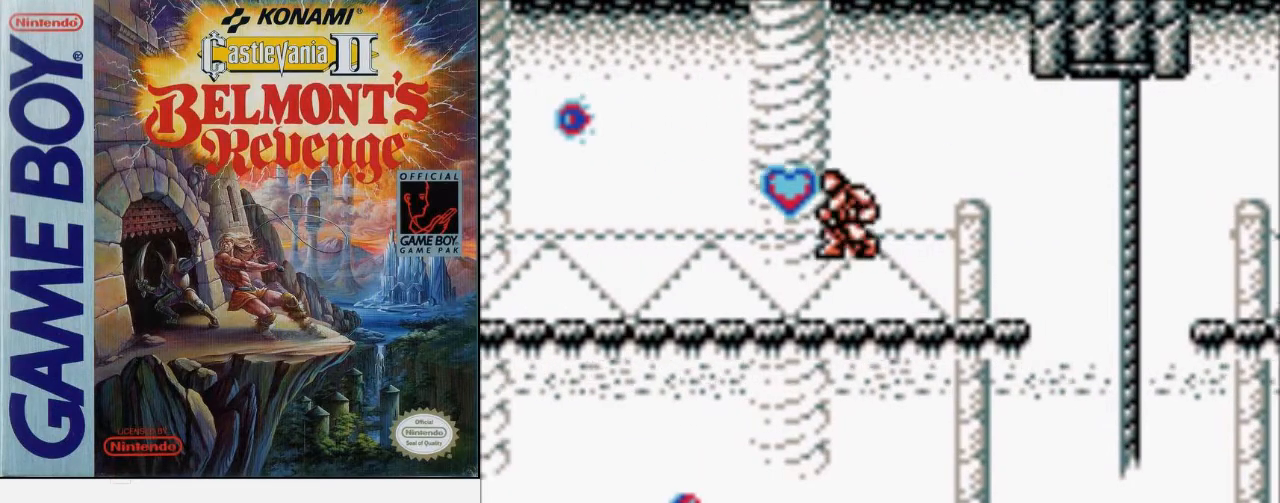
{"buttons": ["DPAD_LEFT"], "events": []}